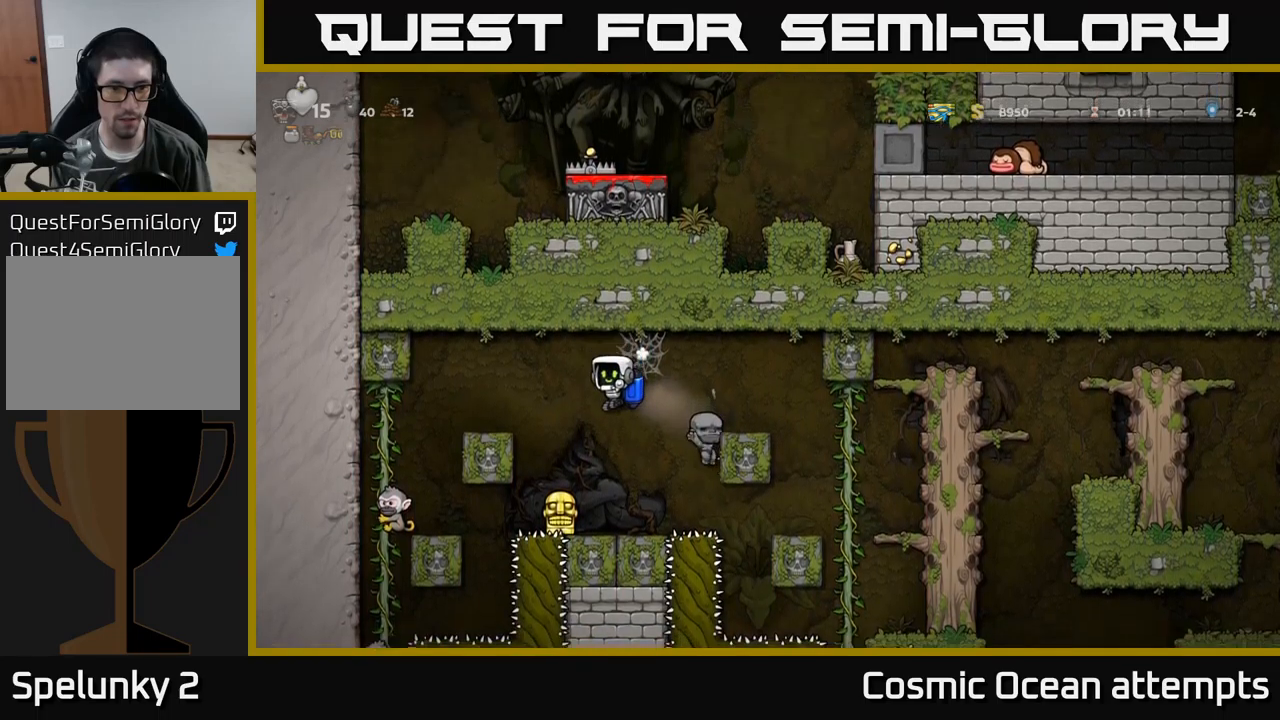
Gameplay with a controller (Xbox layout); each line is a JSON object with the inputs held at the frame after it. "events" lists button and stick changes between this image and that frame as [ms after this image, input, new state], when the widget could be followed in between. Not read: right_stick.
{"buttons": [], "left_stick": "center", "events": [[100, "DPAD_LEFT", "down"], [250, "DPAD_LEFT", "up"]]}
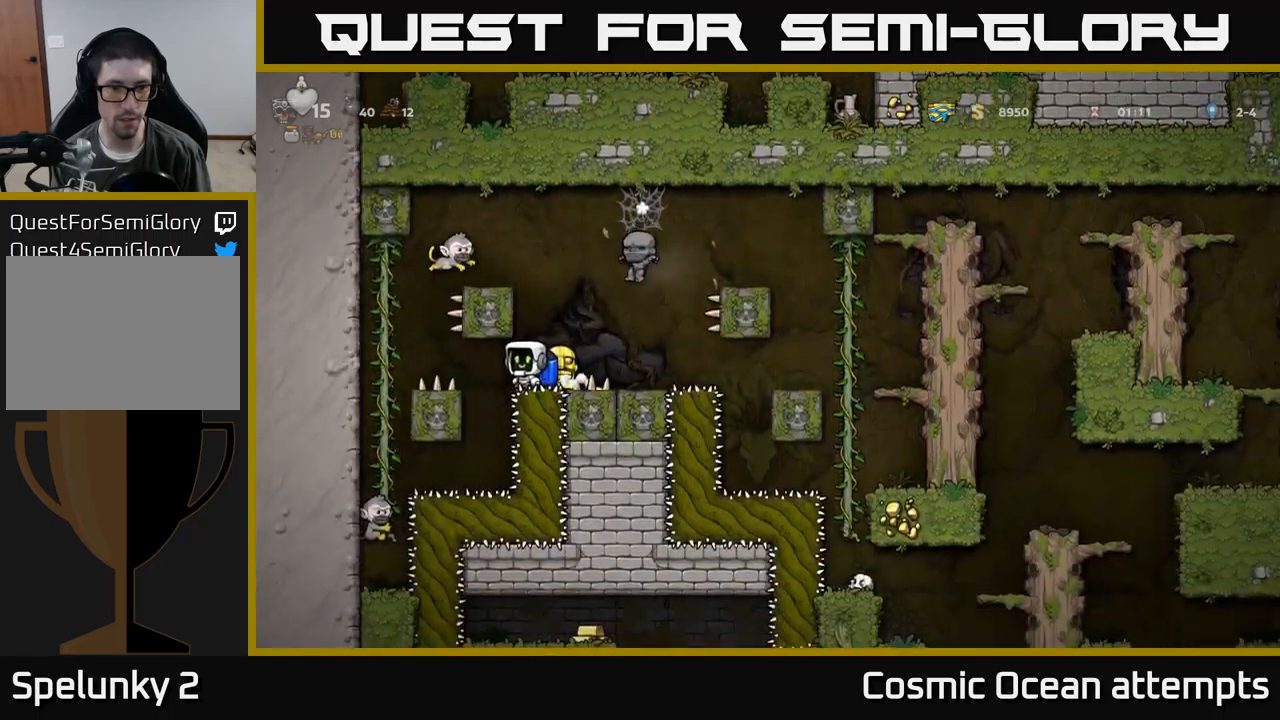
{"buttons": [], "left_stick": "center", "events": [[116, "DPAD_RIGHT", "down"], [166, "DPAD_RIGHT", "up"]]}
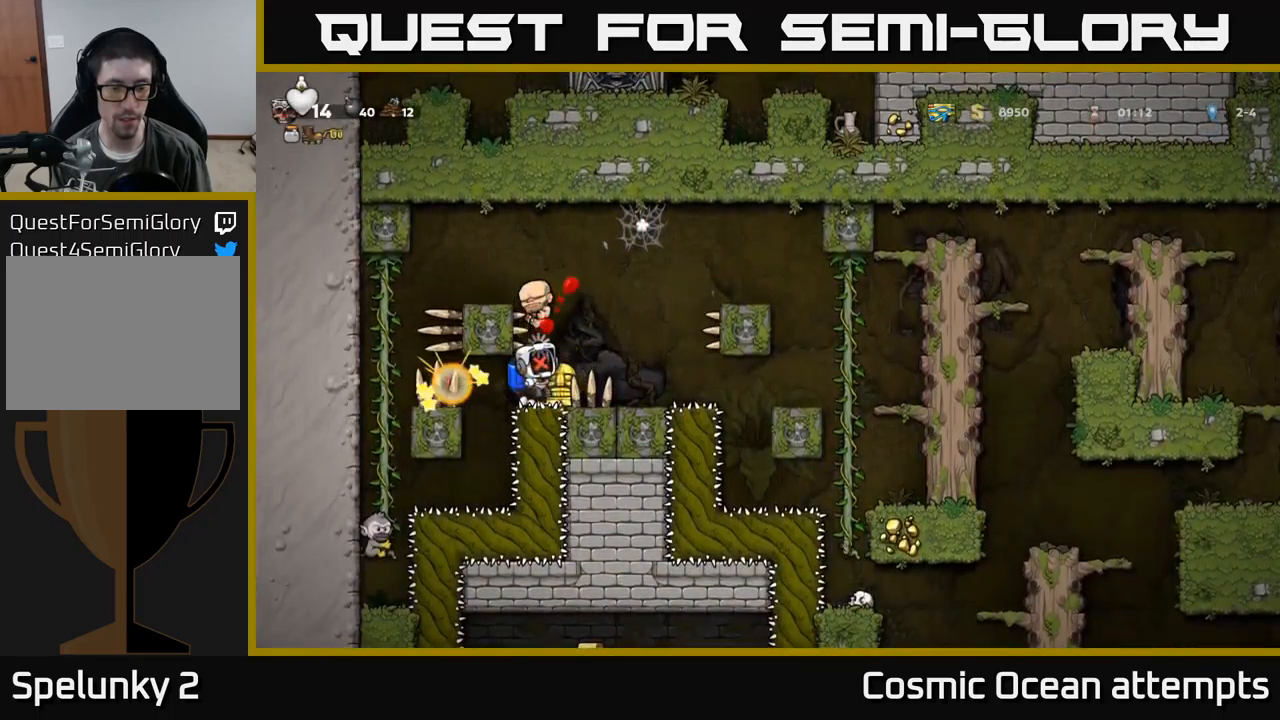
{"buttons": [], "left_stick": "center", "events": []}
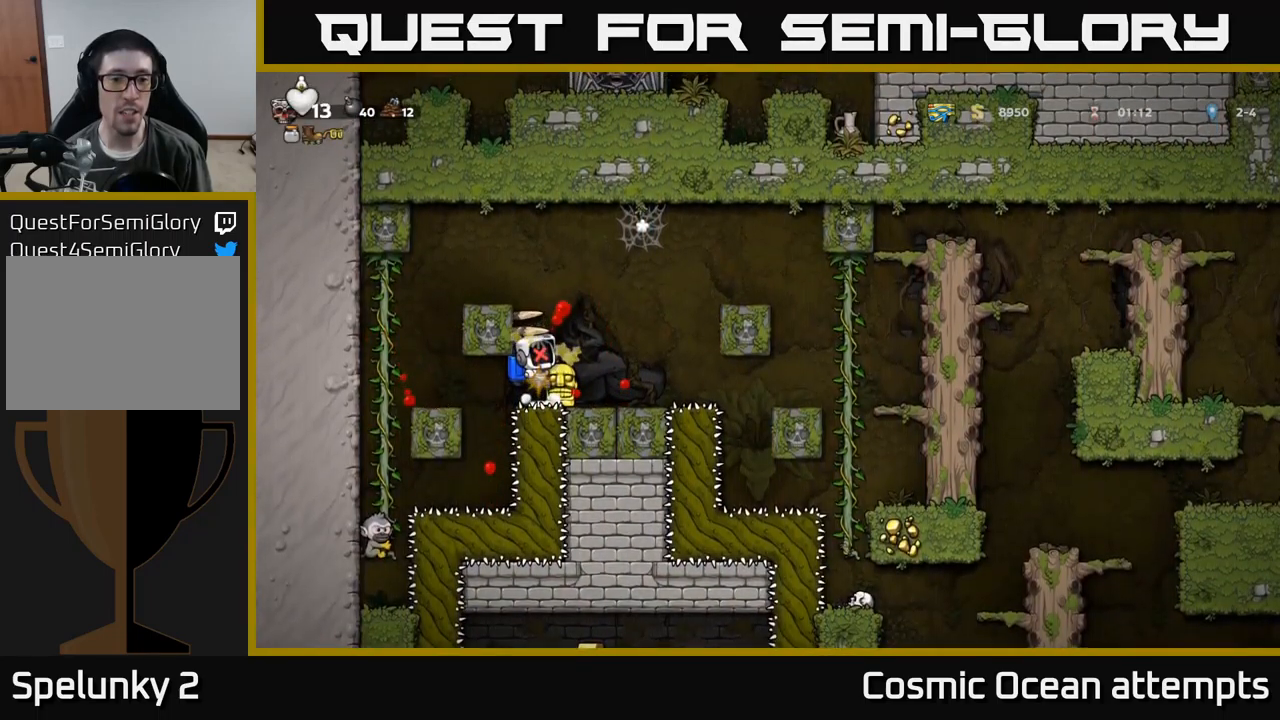
{"buttons": [], "left_stick": "center", "events": []}
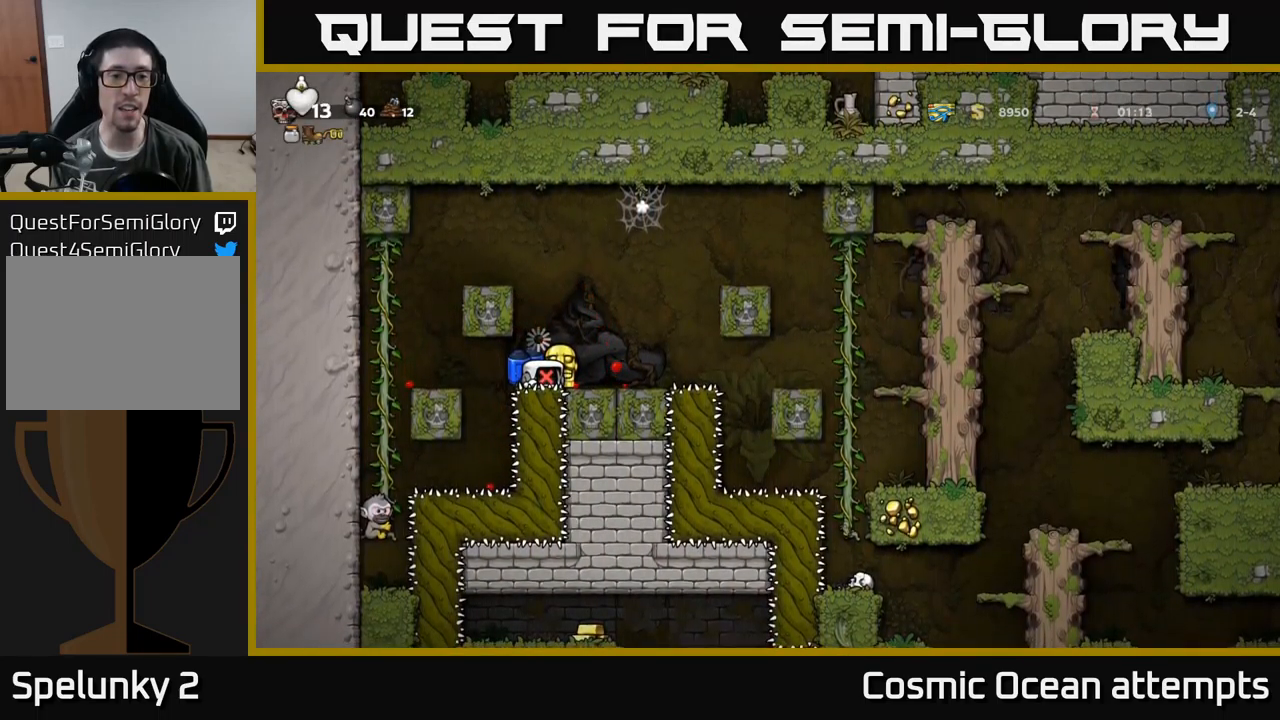
{"buttons": [], "left_stick": "center", "events": []}
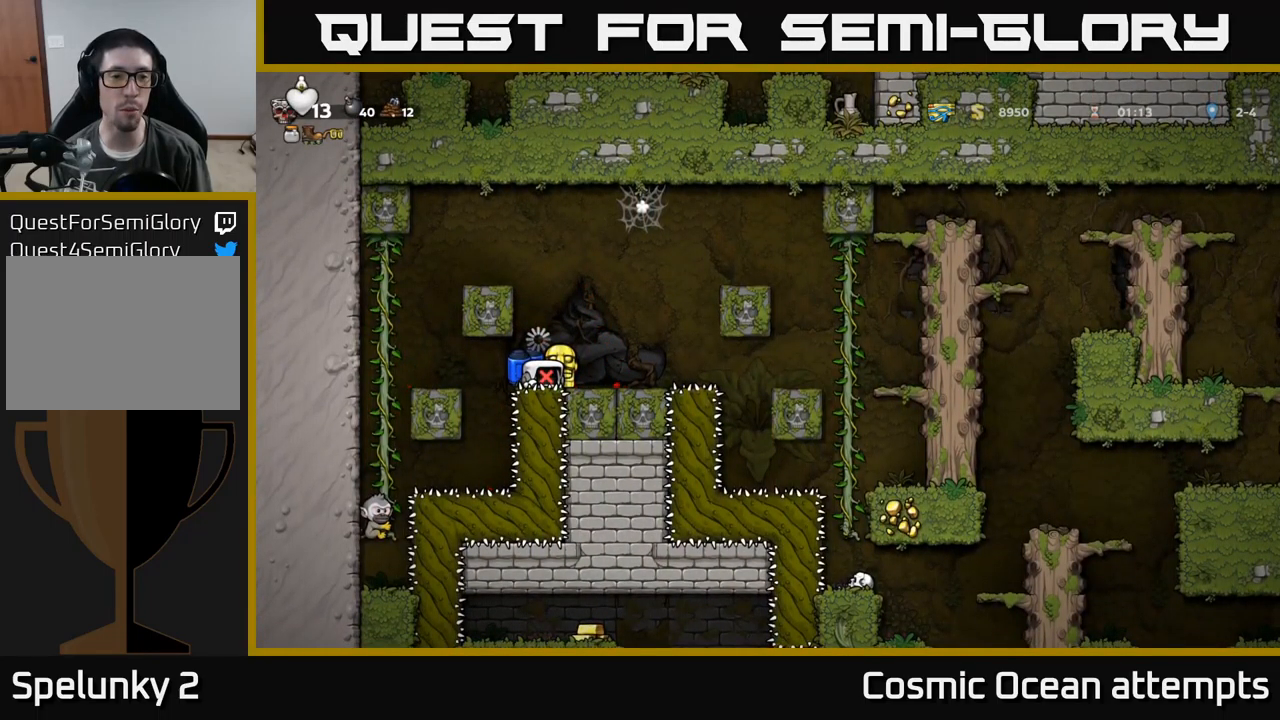
{"buttons": [], "left_stick": "center", "events": []}
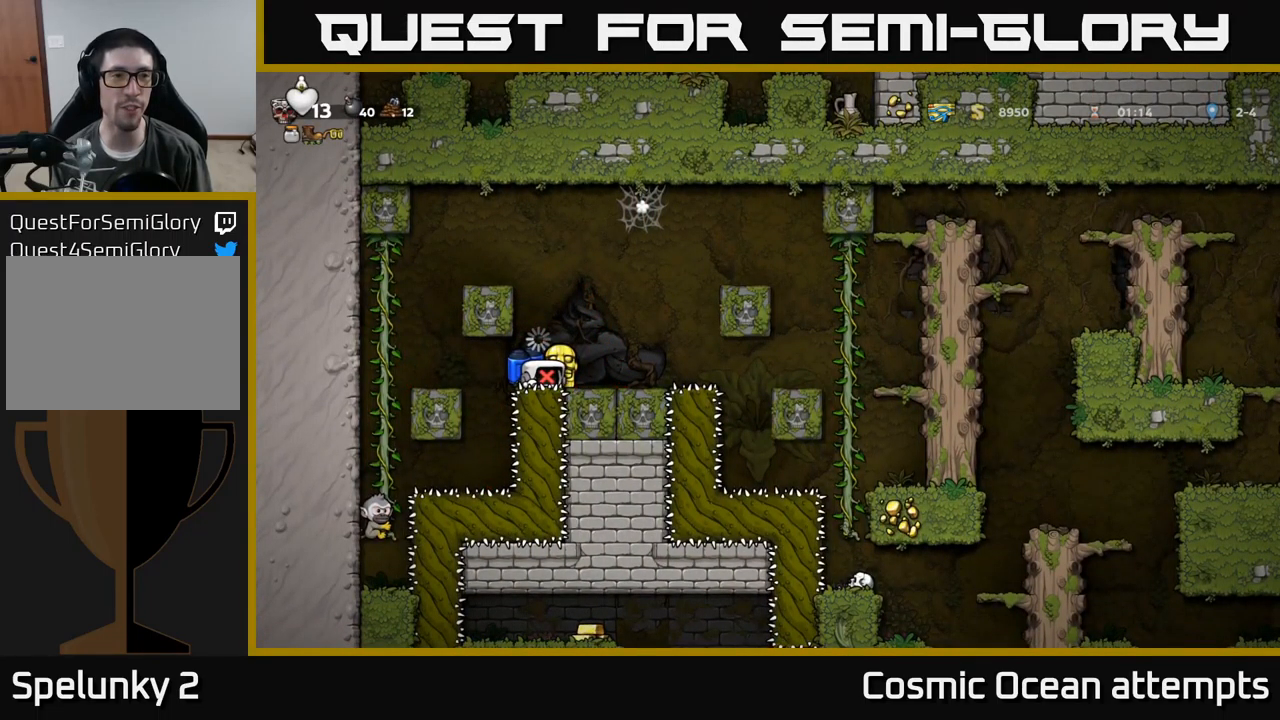
{"buttons": [], "left_stick": "center", "events": []}
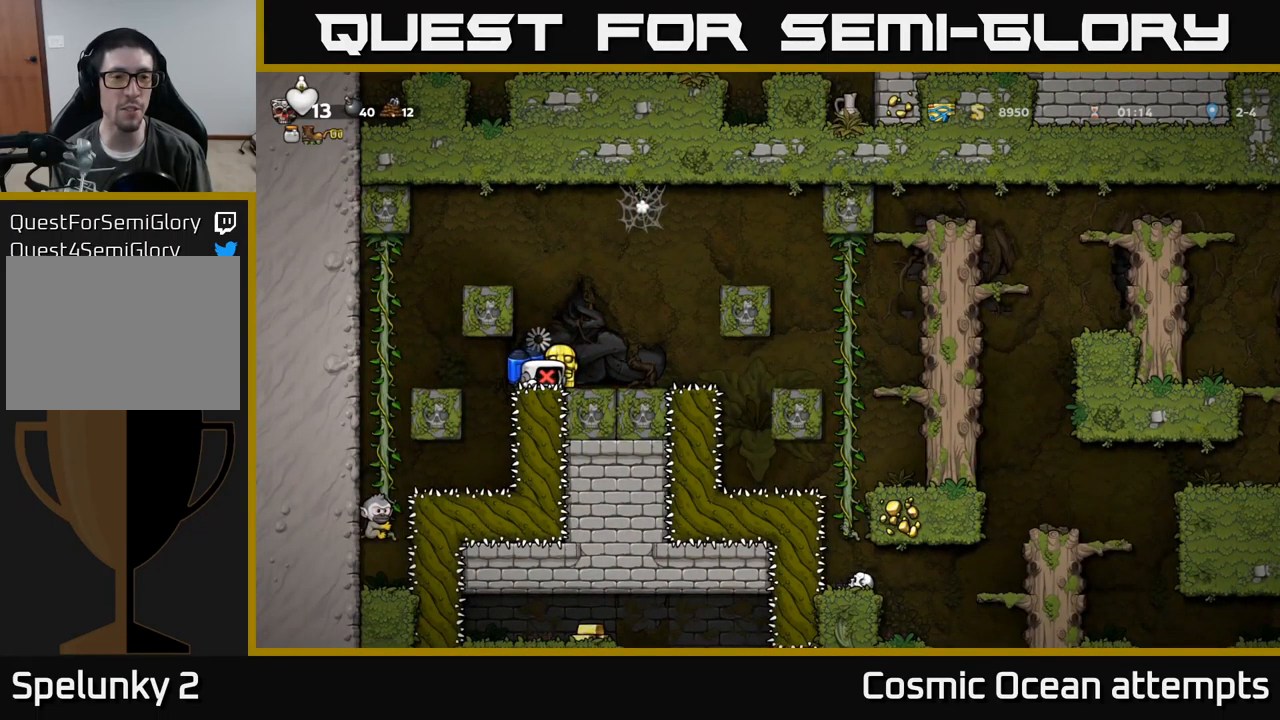
{"buttons": [], "left_stick": "center", "events": []}
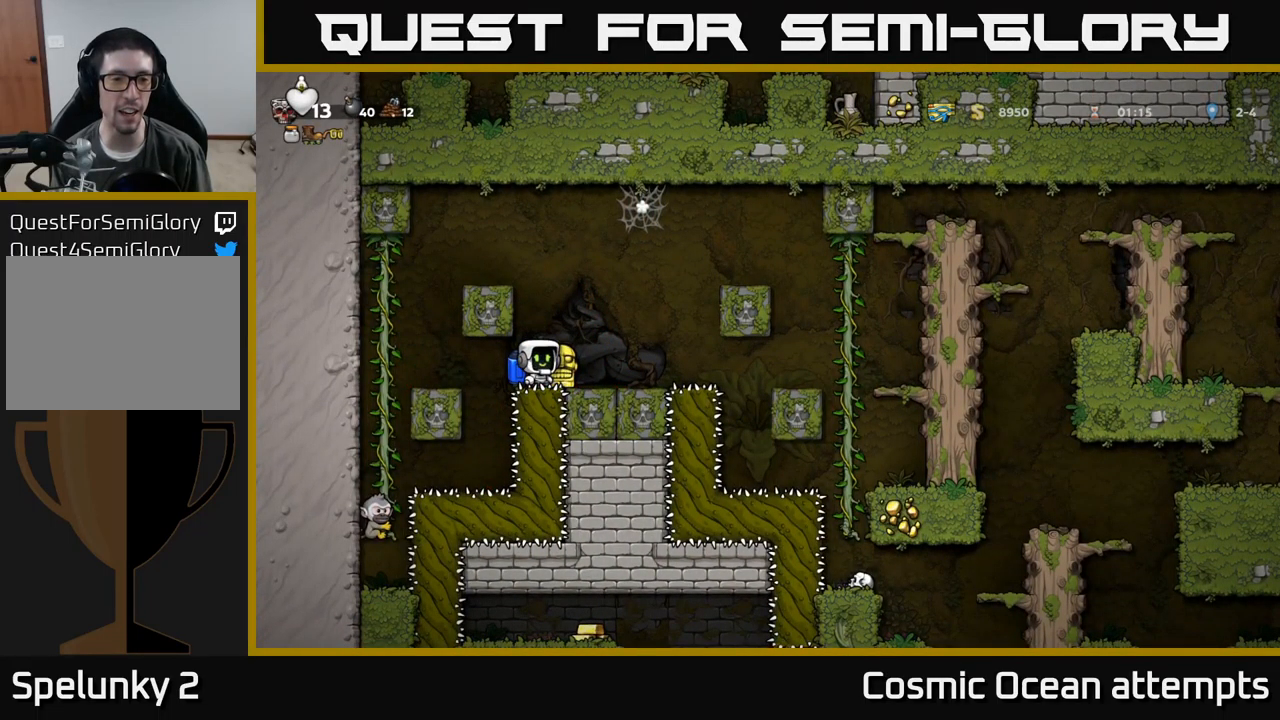
{"buttons": [], "left_stick": "center", "events": [[266, "DPAD_DOWN", "down"], [300, "X", "down"], [417, "X", "up"], [450, "DPAD_DOWN", "up"]]}
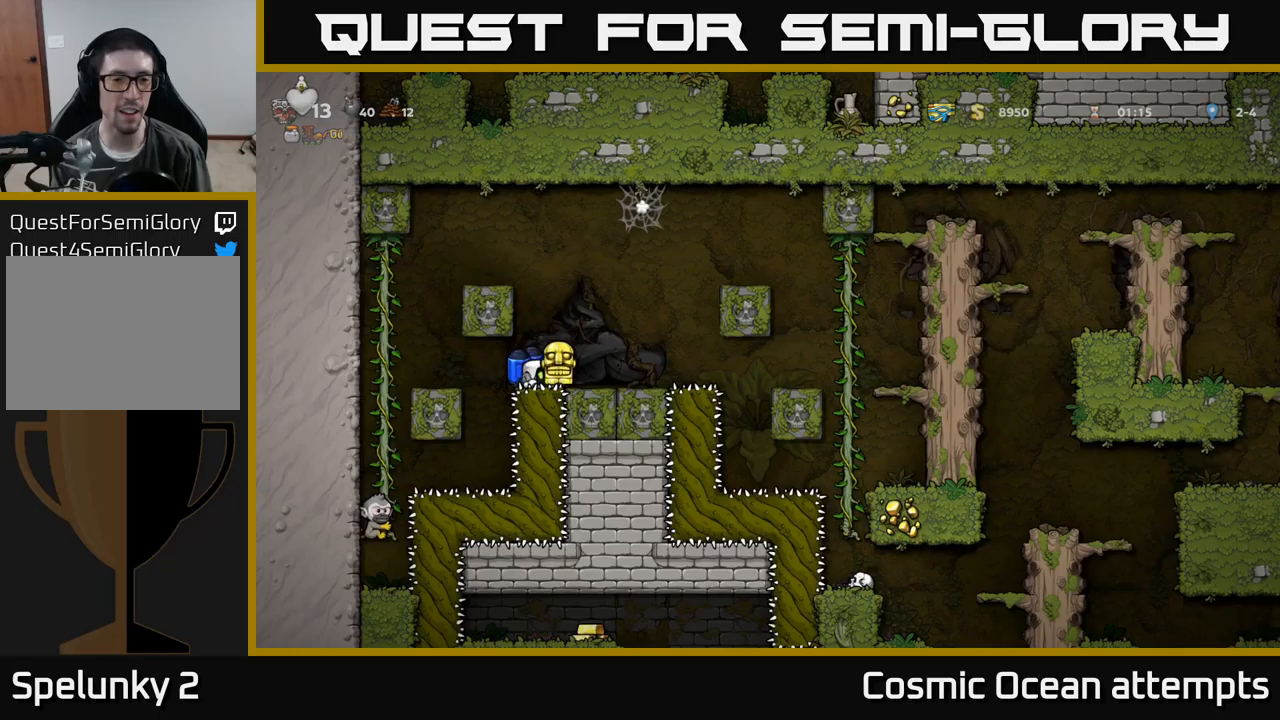
{"buttons": [], "left_stick": "center", "events": []}
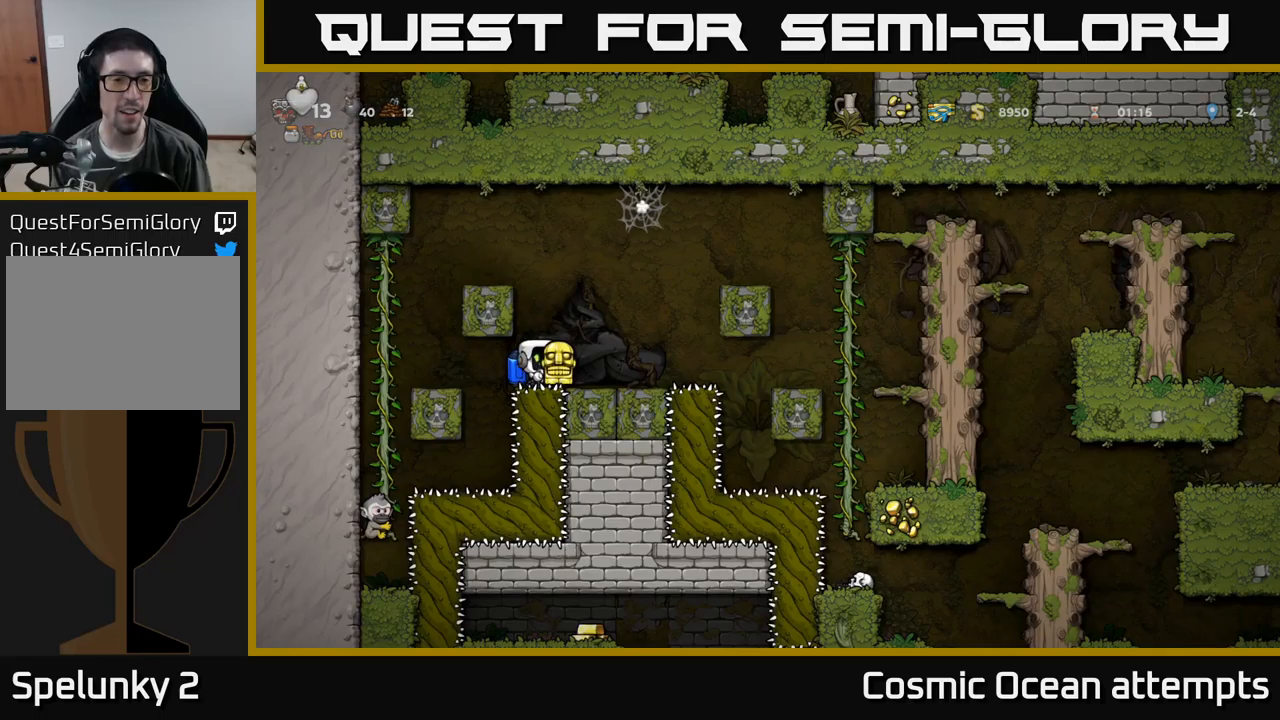
{"buttons": [], "left_stick": "center", "events": [[267, "DPAD_RIGHT", "down"], [433, "DPAD_RIGHT", "up"]]}
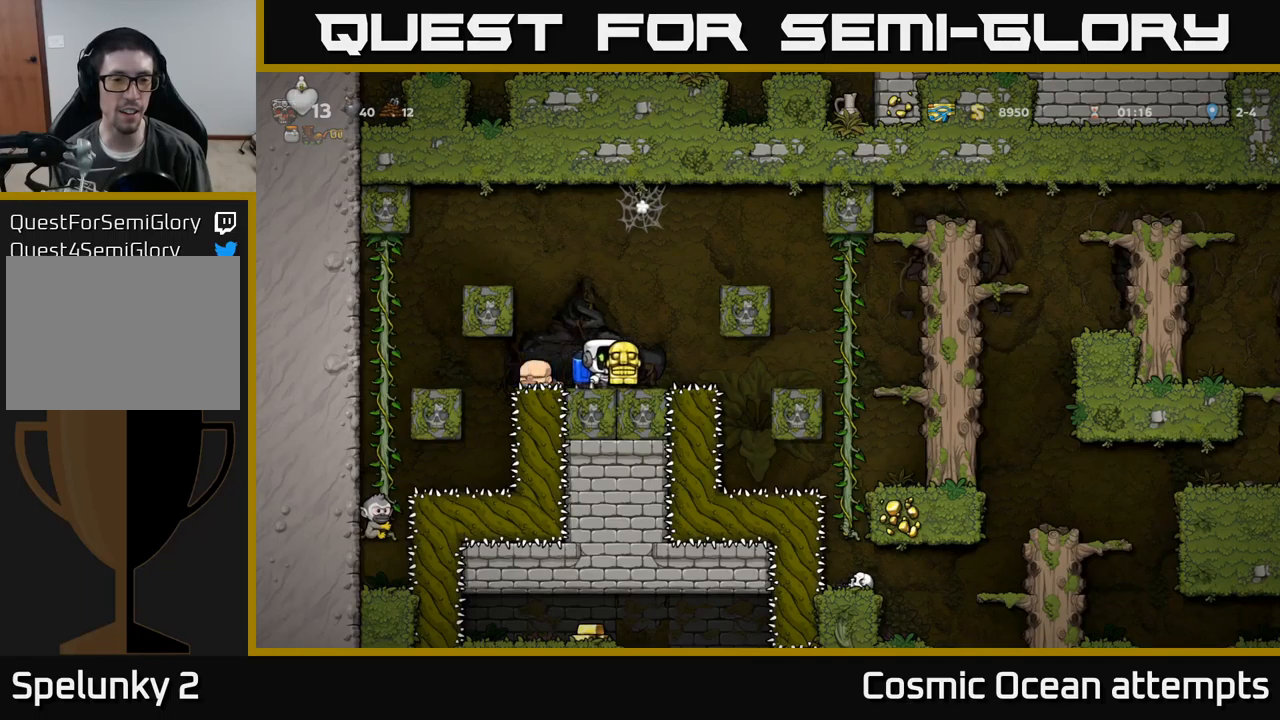
{"buttons": ["A"], "left_stick": "center", "events": [[17, "A", "down"], [150, "A", "up"], [200, "A", "down"], [300, "DPAD_RIGHT", "down"], [333, "A", "up"], [417, "A", "down"], [450, "DPAD_RIGHT", "up"]]}
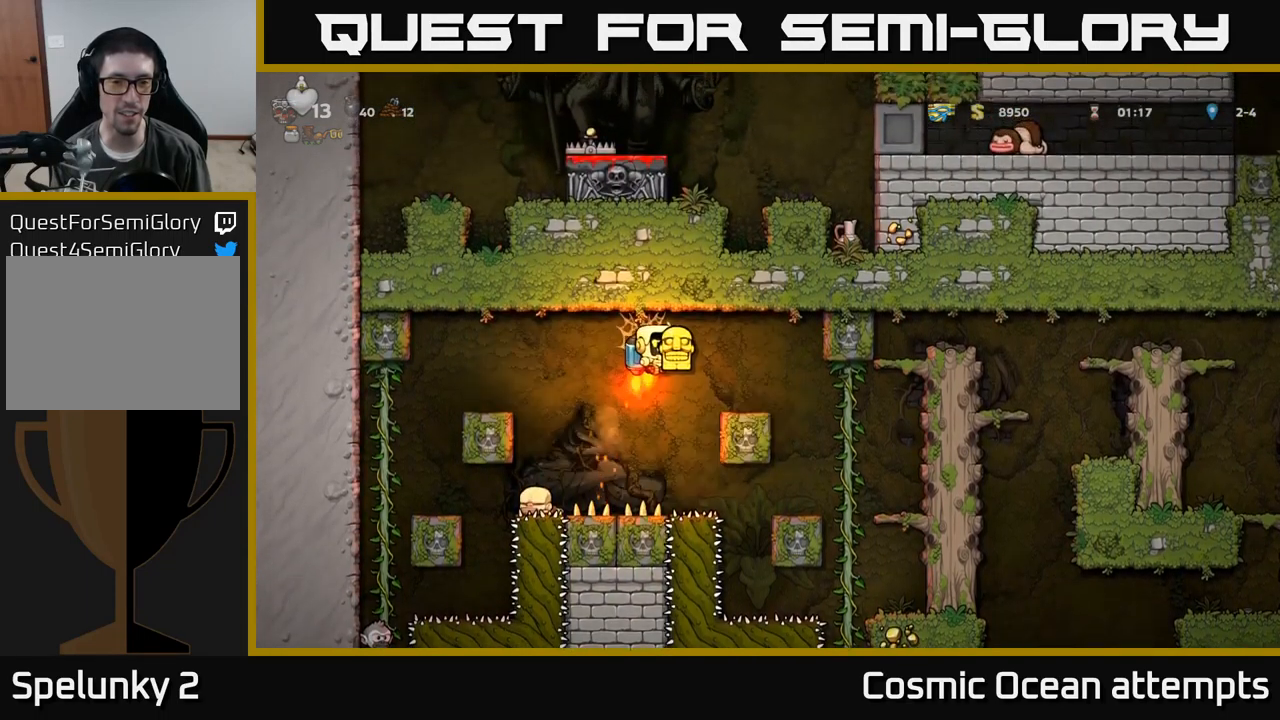
{"buttons": ["A", "DPAD_RIGHT"], "left_stick": "center", "events": [[300, "DPAD_RIGHT", "down"], [317, "A", "up"], [483, "A", "down"]]}
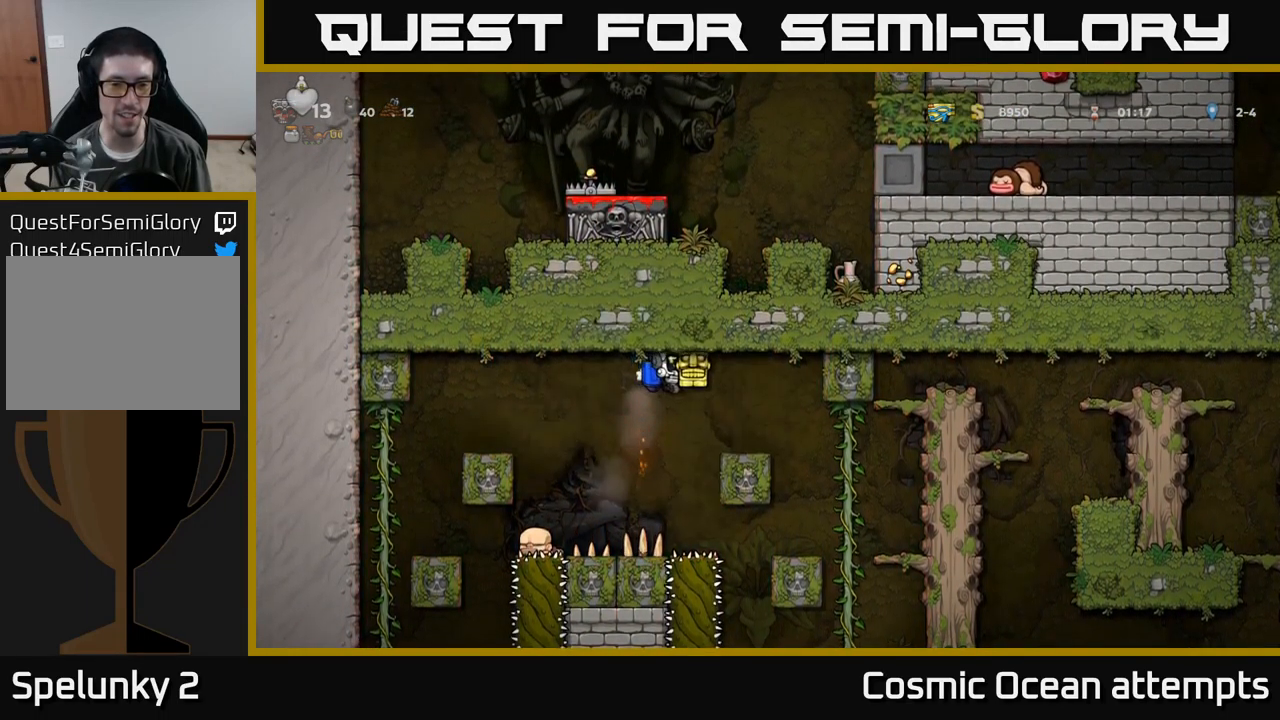
{"buttons": ["DPAD_RIGHT"], "left_stick": "center", "events": [[33, "DPAD_RIGHT", "up"], [217, "A", "up"], [500, "DPAD_RIGHT", "down"]]}
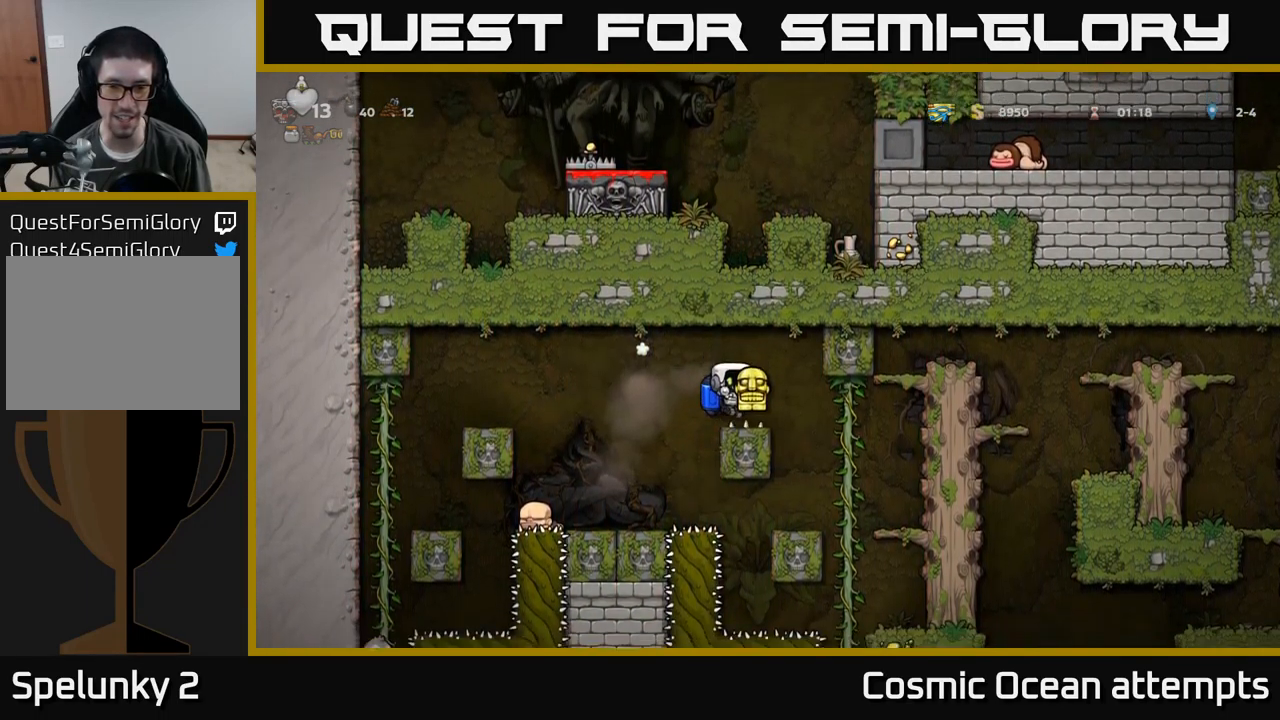
{"buttons": ["DPAD_RIGHT"], "left_stick": "center", "events": []}
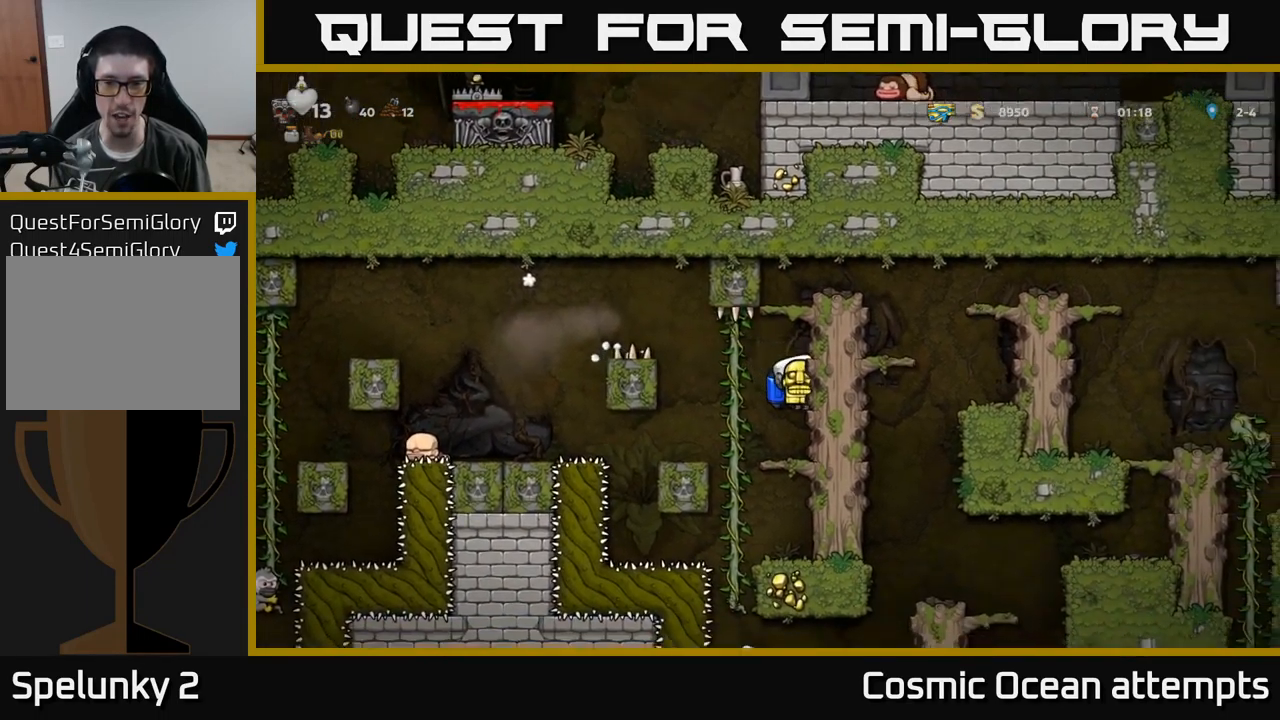
{"buttons": ["DPAD_RIGHT"], "left_stick": "center", "events": []}
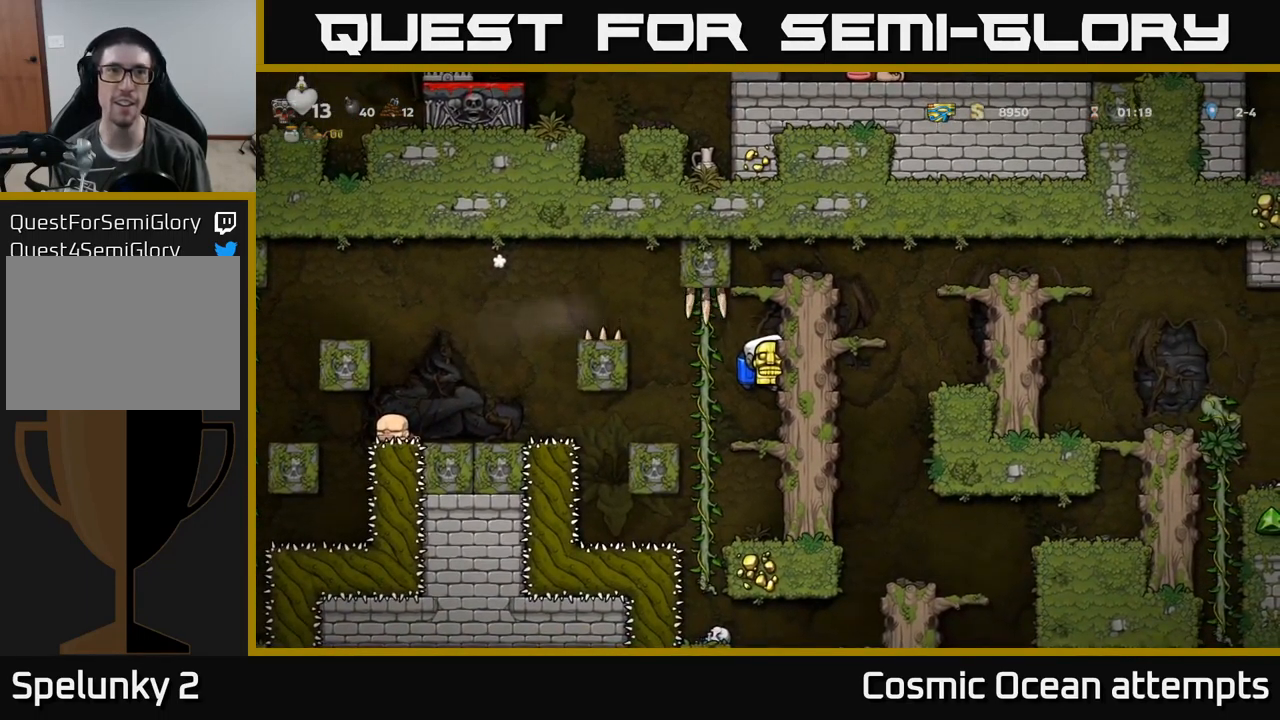
{"buttons": ["A", "DPAD_RIGHT"], "left_stick": "center", "events": [[50, "A", "down"], [200, "A", "up"], [400, "A", "down"]]}
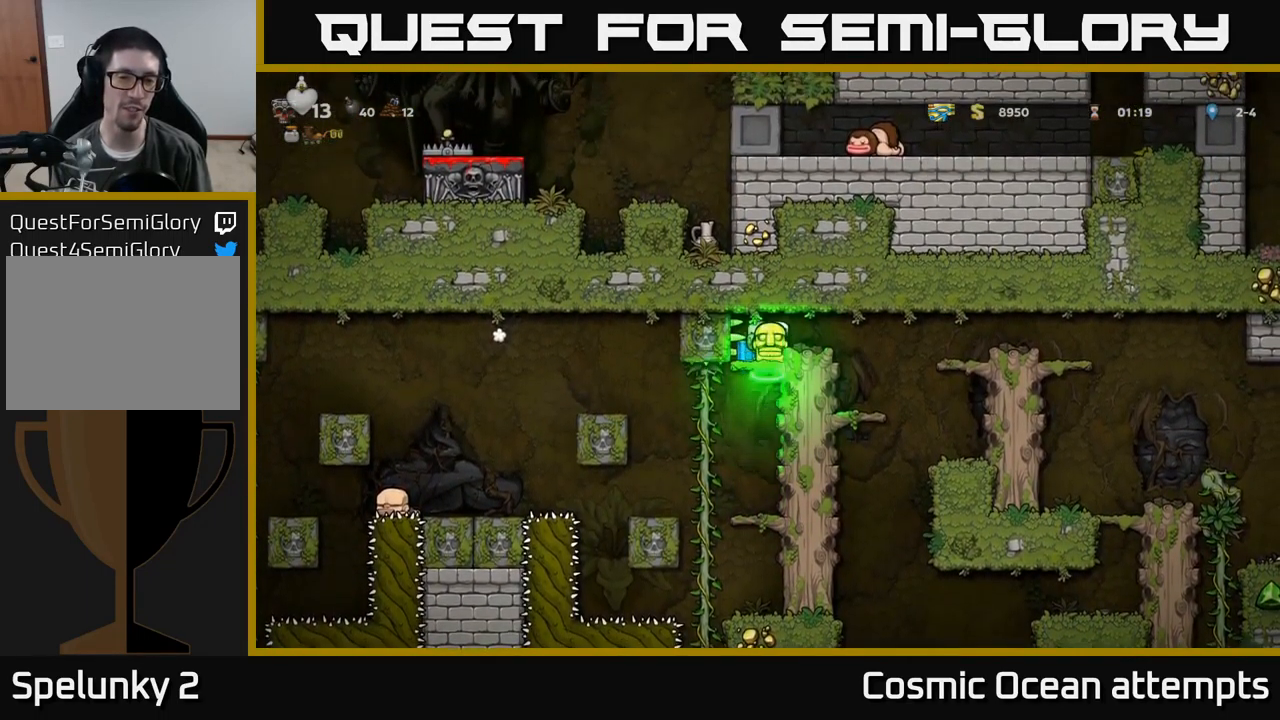
{"buttons": [], "left_stick": "center", "events": [[50, "A", "up"], [417, "DPAD_RIGHT", "up"]]}
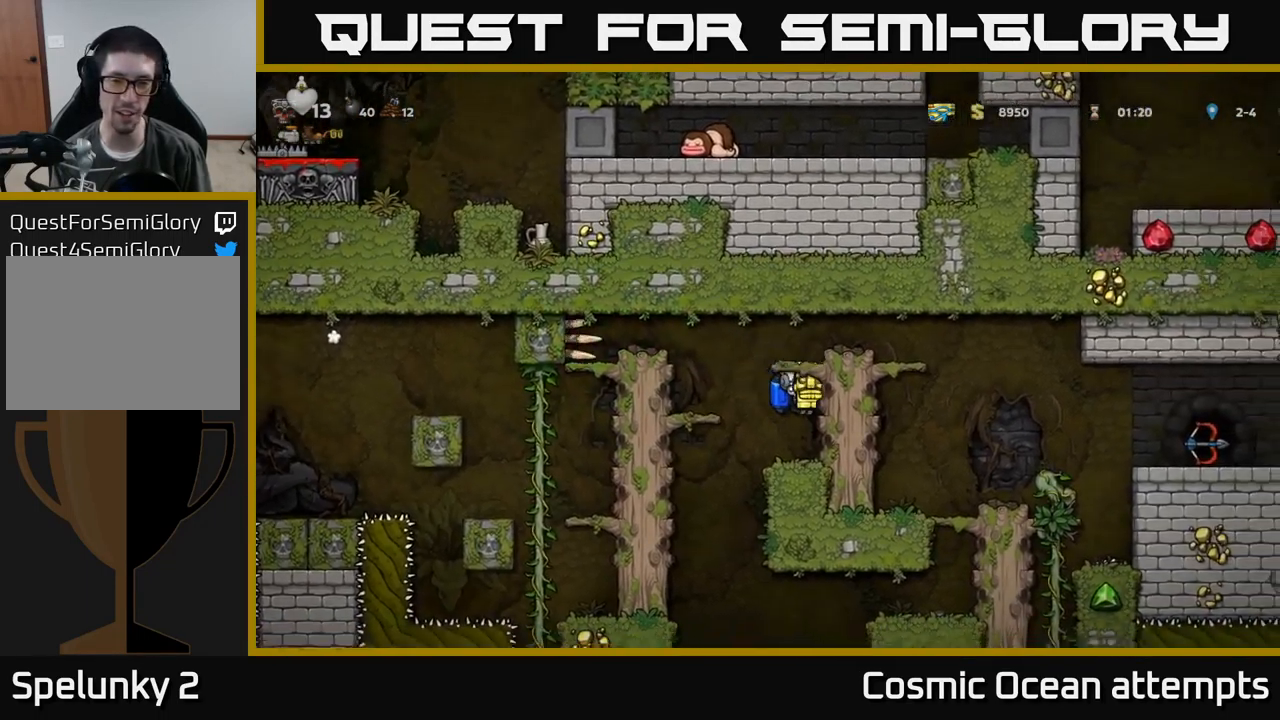
{"buttons": [], "left_stick": "center", "events": []}
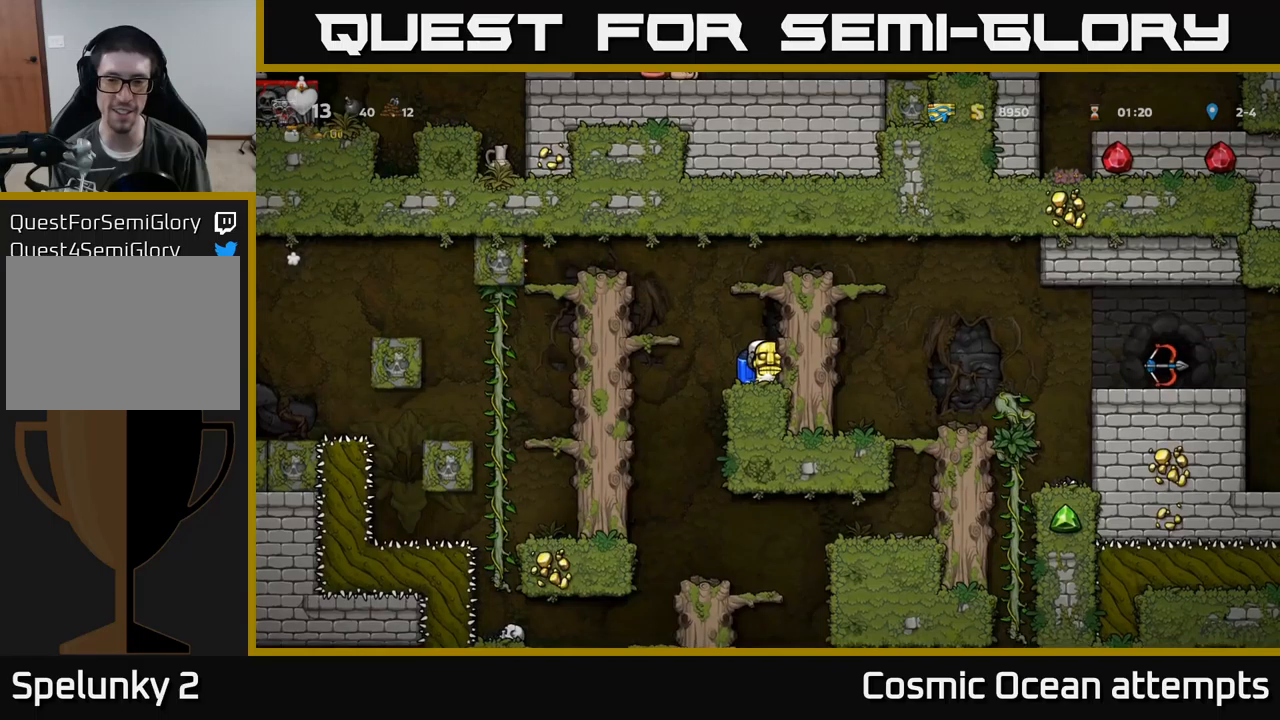
{"buttons": [], "left_stick": "center", "events": [[150, "DPAD_LEFT", "down"], [317, "DPAD_LEFT", "up"]]}
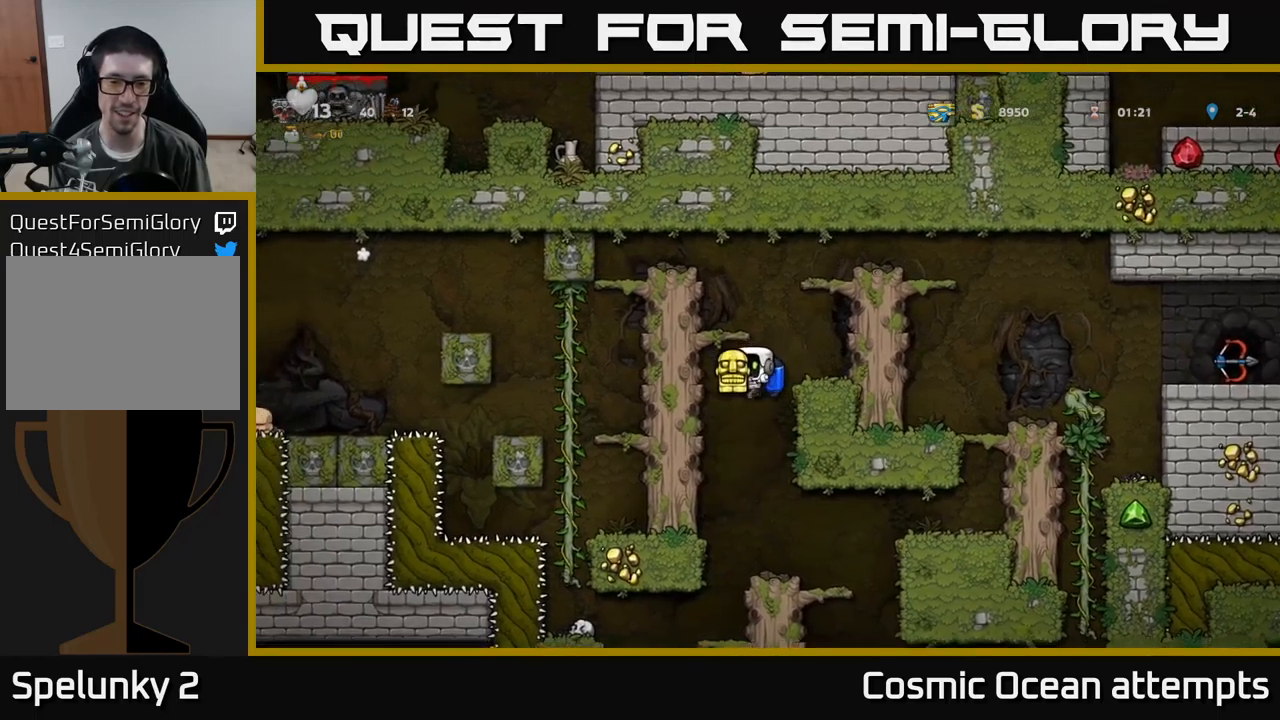
{"buttons": [], "left_stick": "center", "events": [[184, "DPAD_RIGHT", "down"], [217, "DPAD_RIGHT", "up"]]}
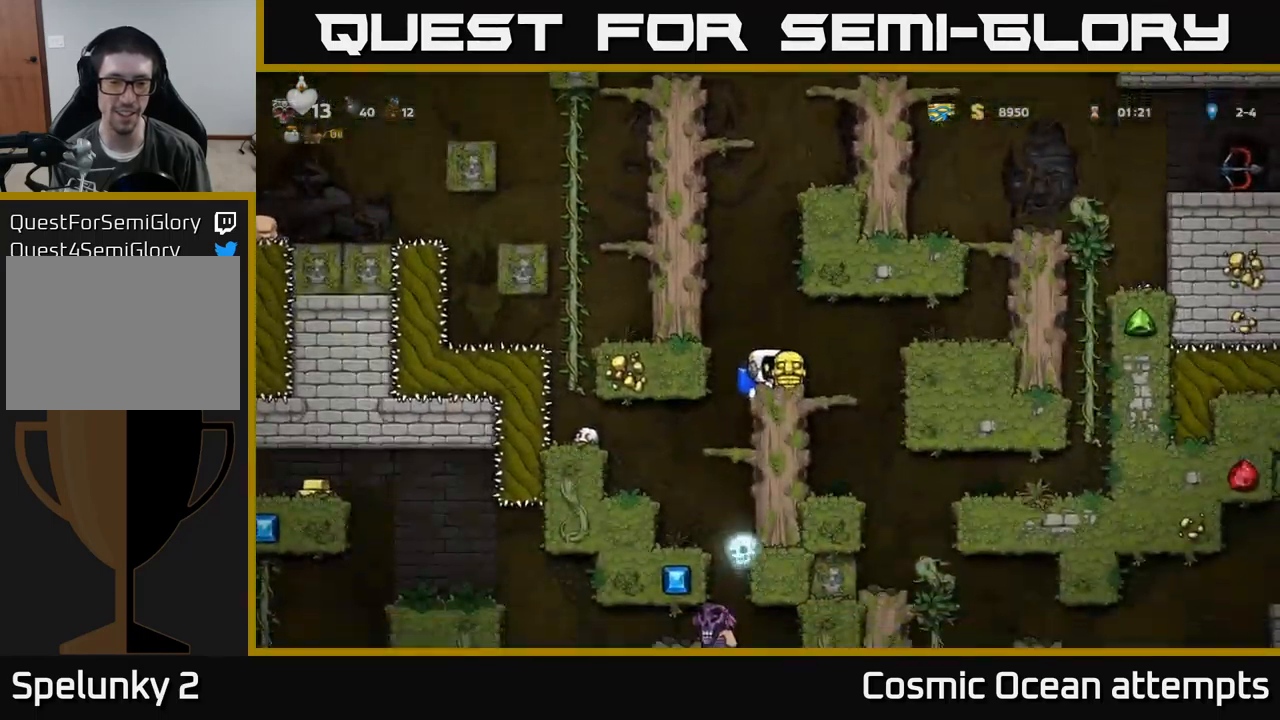
{"buttons": ["A"], "left_stick": "center", "events": [[400, "A", "down"]]}
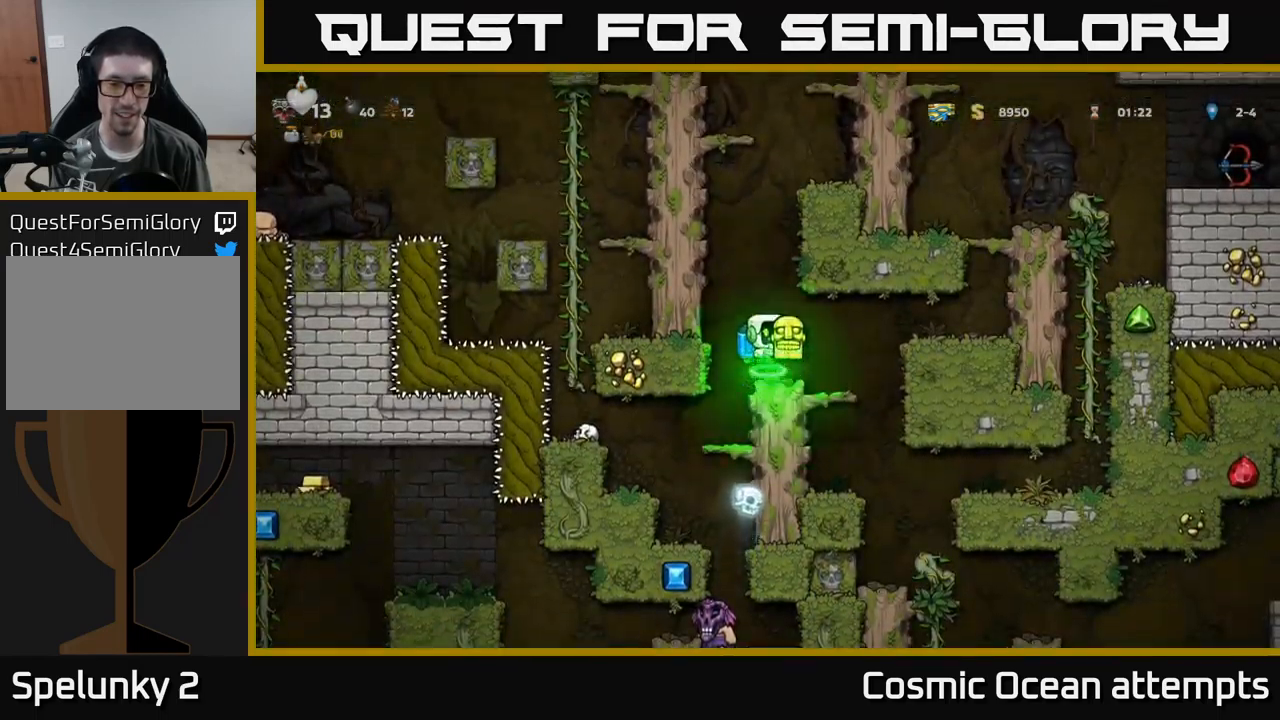
{"buttons": [], "left_stick": "center", "events": [[17, "A", "up"], [84, "A", "down"], [234, "A", "up"]]}
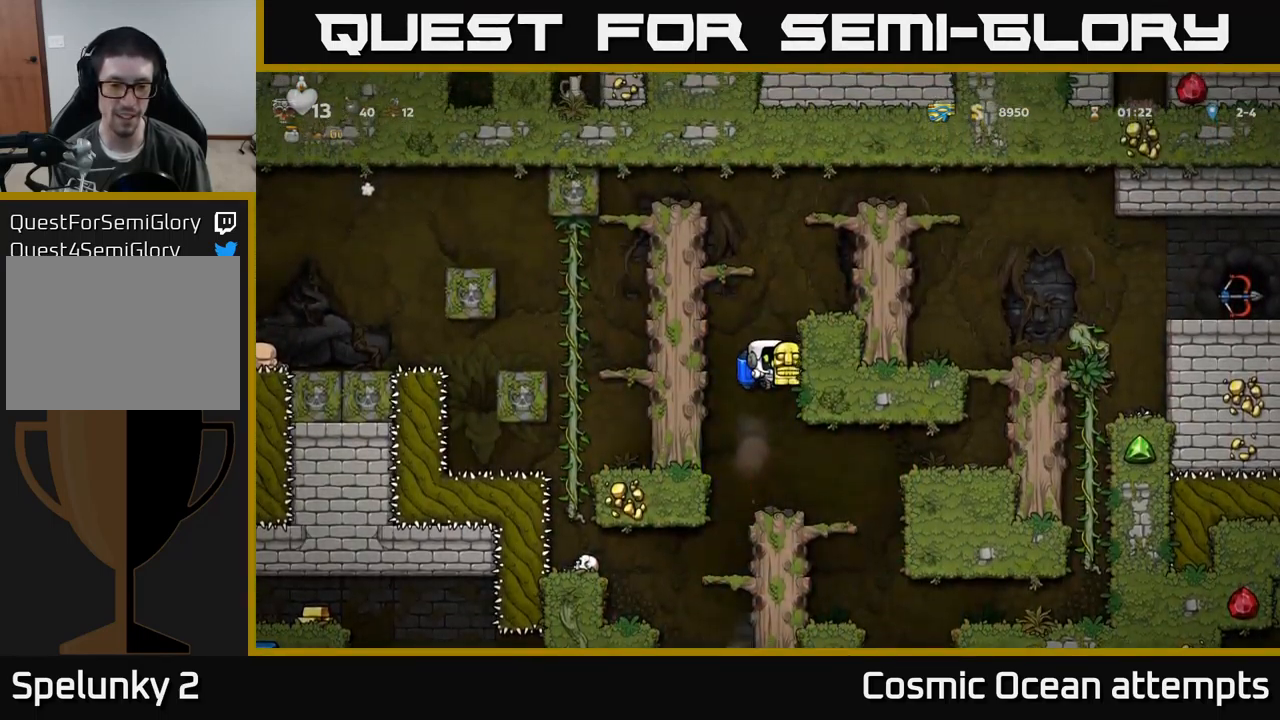
{"buttons": [], "left_stick": "center", "events": []}
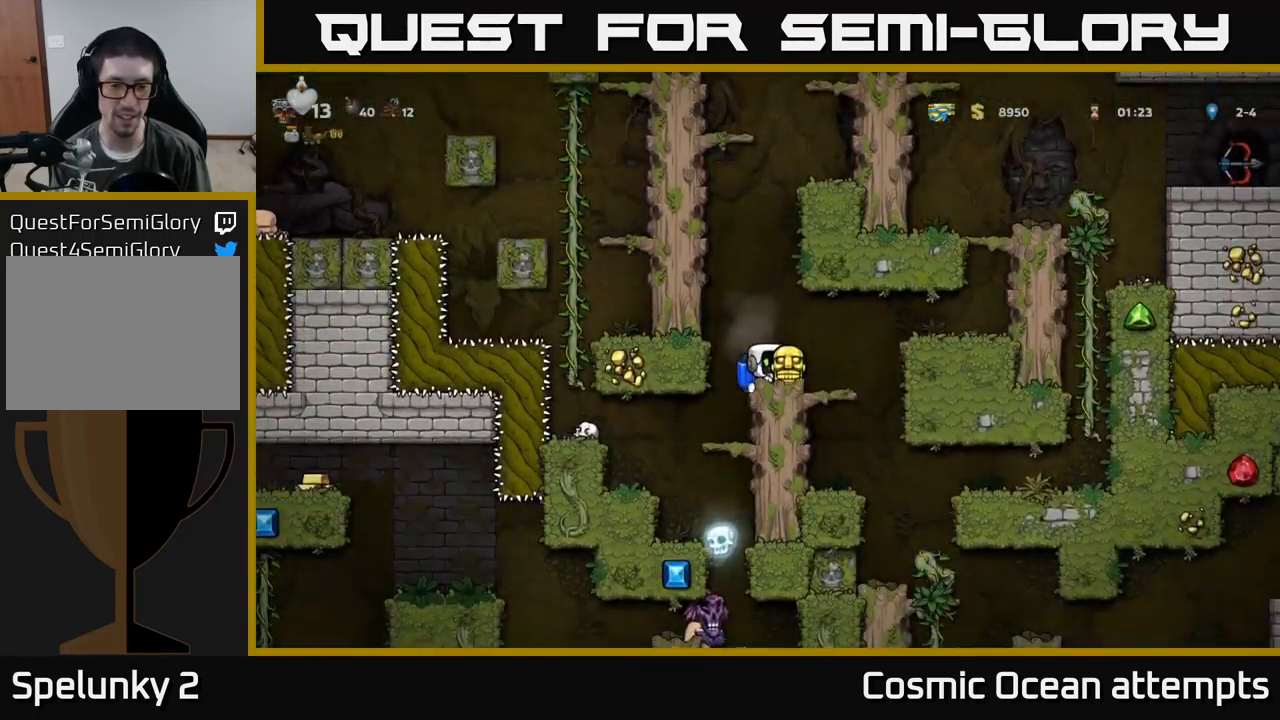
{"buttons": ["A"], "left_stick": "center", "events": [[434, "A", "down"]]}
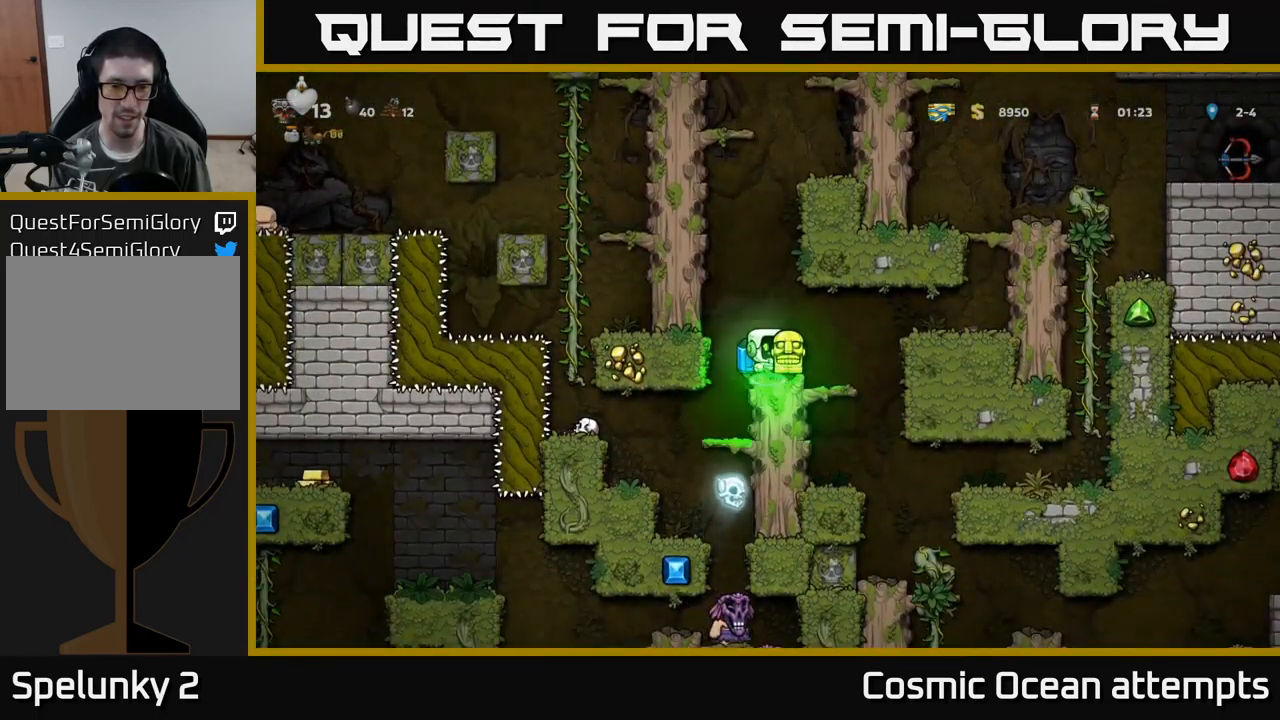
{"buttons": ["A"], "left_stick": "center", "events": [[50, "A", "up"], [117, "A", "down"]]}
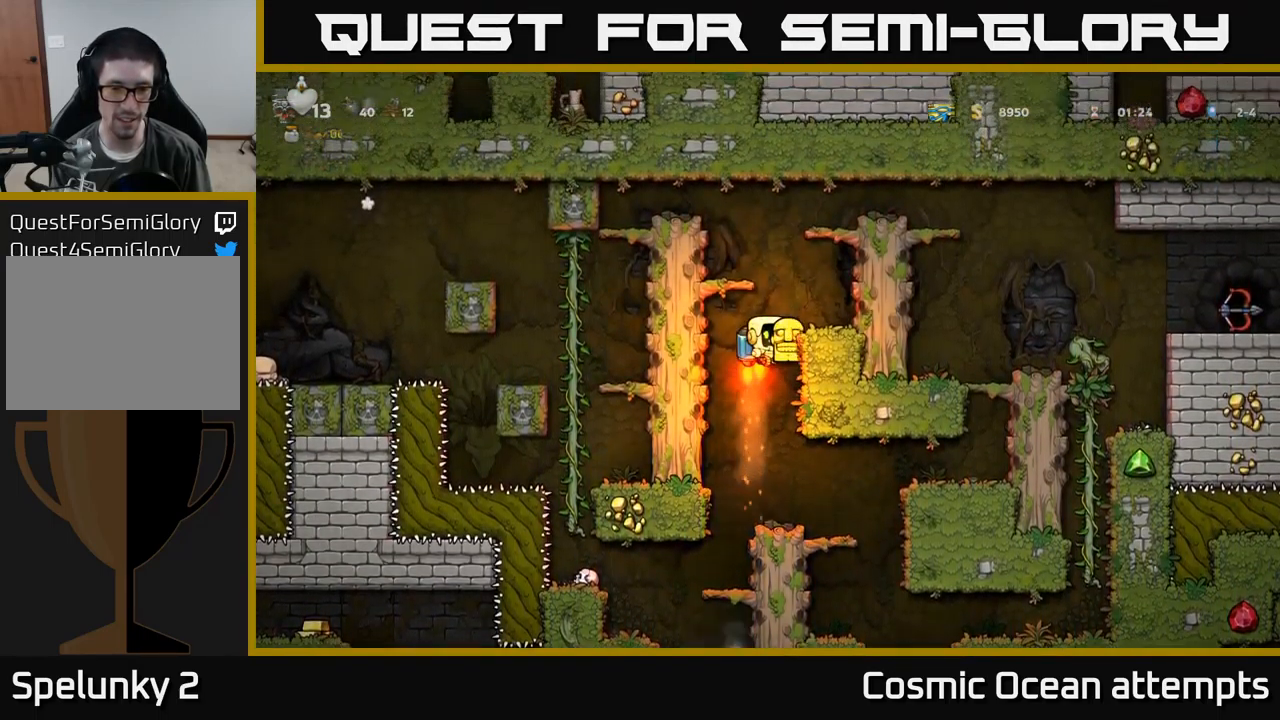
{"buttons": [], "left_stick": "center", "events": [[34, "A", "up"]]}
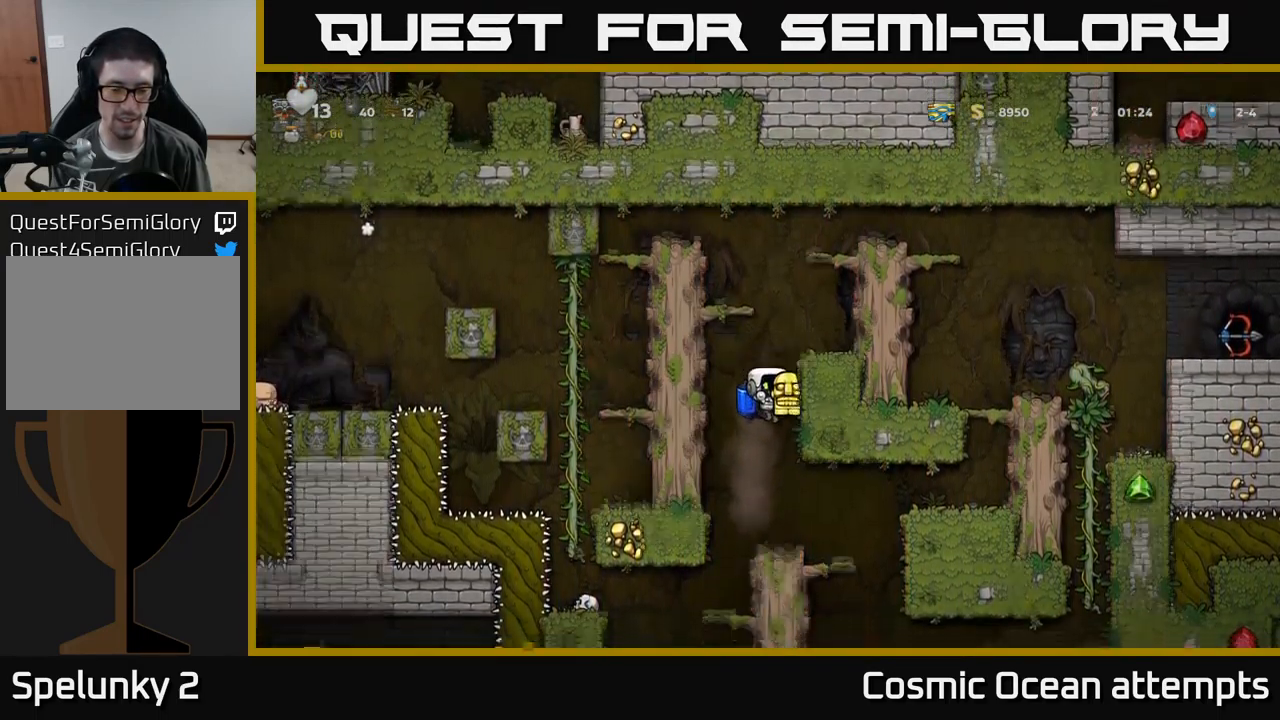
{"buttons": [], "left_stick": "center", "events": [[100, "A", "down"], [134, "A", "up"]]}
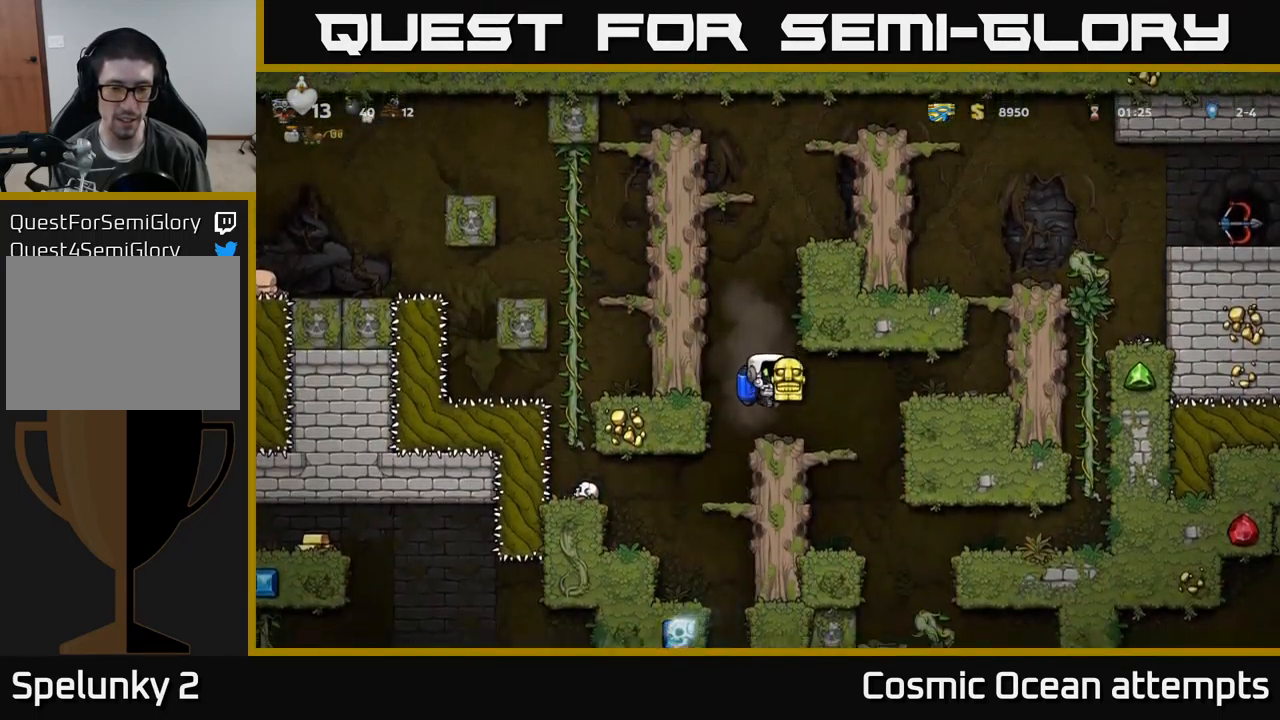
{"buttons": [], "left_stick": "center", "events": [[134, "DPAD_LEFT", "down"], [167, "DPAD_LEFT", "up"]]}